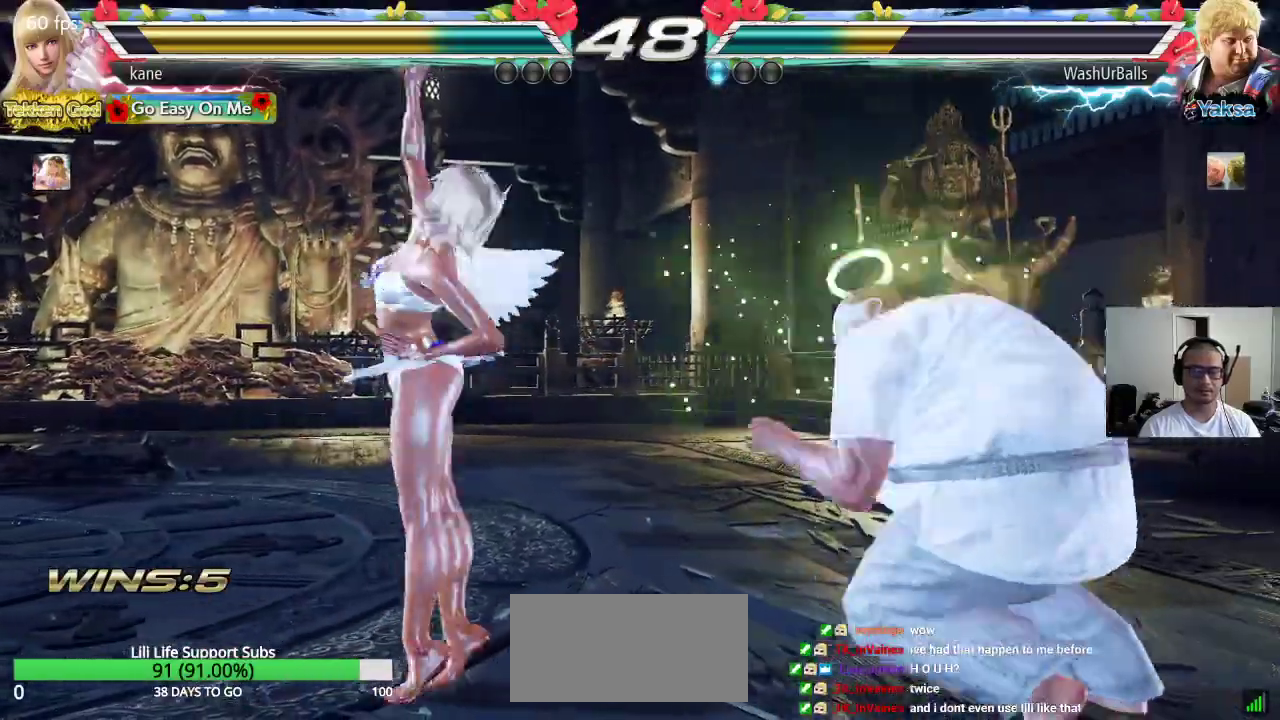
Gameplay with a controller (arcade stick); each line is a JSON object with the inputs held at the frame after it. "events" lists button and stick changes between this image and that frame as [ms after this image, input, new state], when the widget could be followed in between. Not read: L3 R3.
{"buttons": [], "left_stick": "left", "events": [[150, "left_stick", "left"]]}
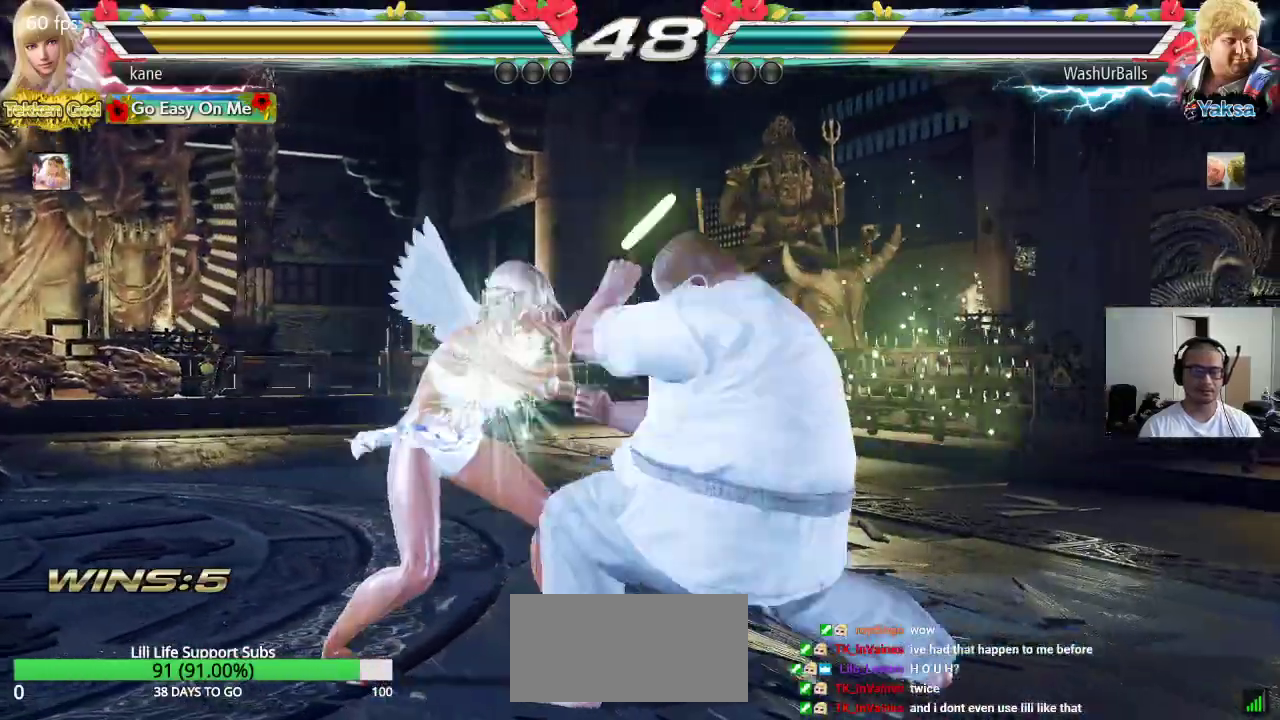
{"buttons": [], "left_stick": "center", "events": [[217, "left_stick", "center"]]}
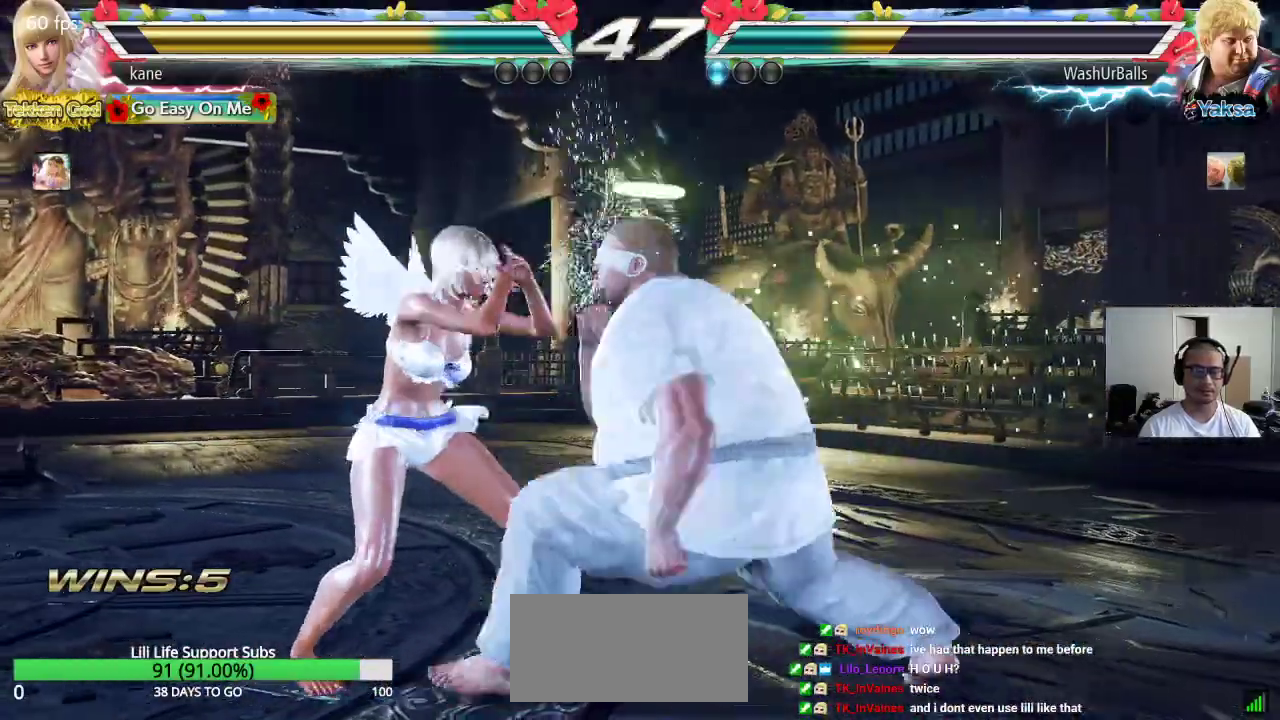
{"buttons": [], "left_stick": "left", "events": [[33, "left_stick", "down-right"], [50, "SQUARE", "down"], [117, "SQUARE", "up"], [183, "left_stick", "center"], [450, "left_stick", "left"]]}
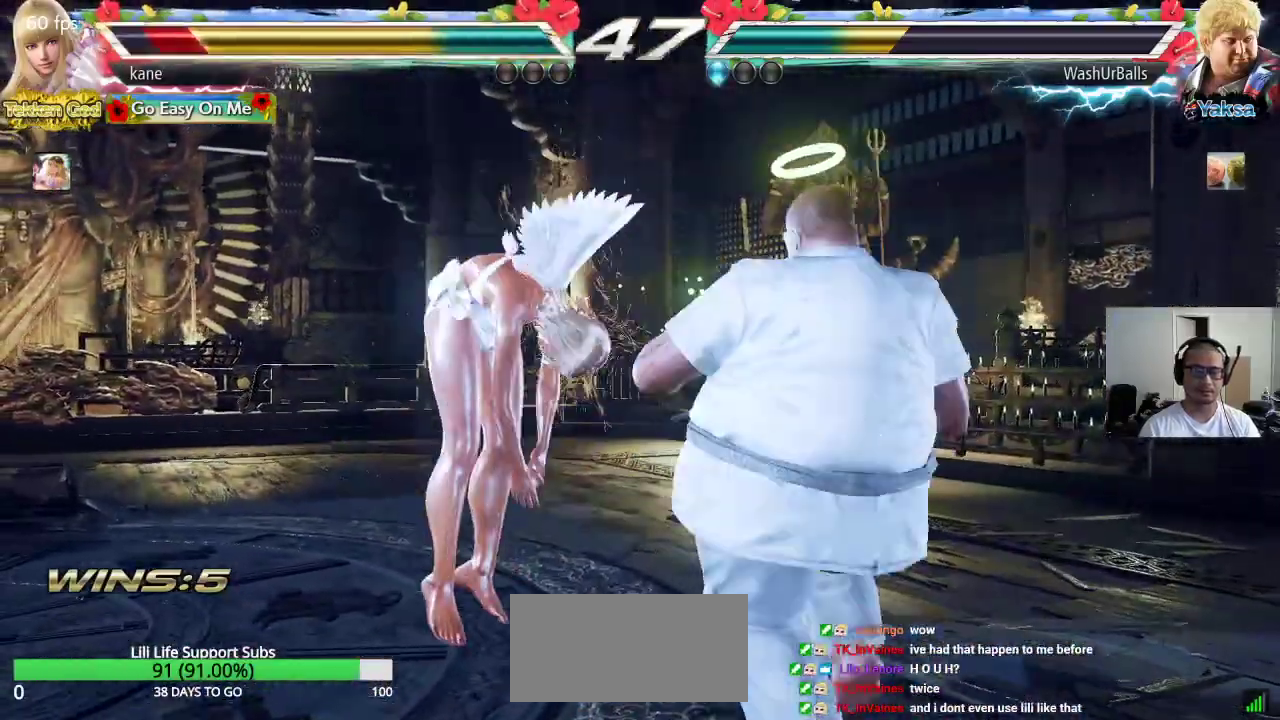
{"buttons": [], "left_stick": "down-left", "events": [[100, "left_stick", "center"], [150, "left_stick", "left"], [217, "left_stick", "center"], [283, "left_stick", "left"], [383, "left_stick", "down-left"]]}
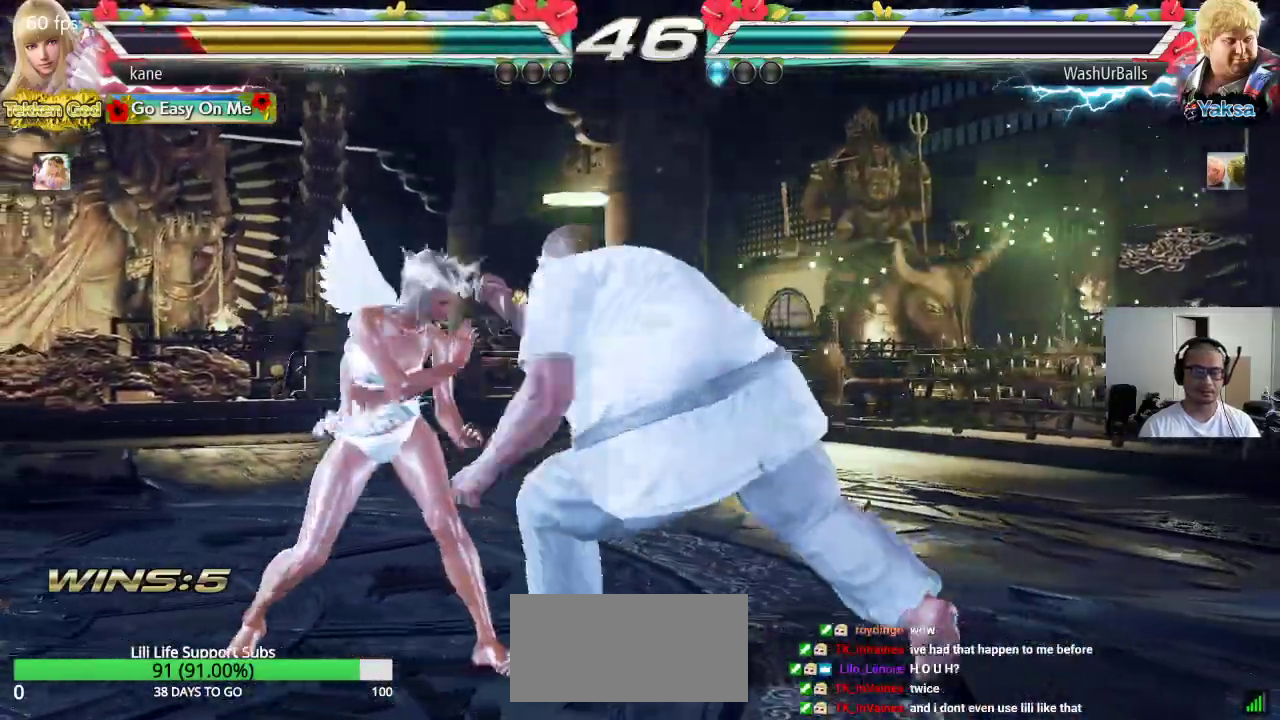
{"buttons": [], "left_stick": "center", "events": [[367, "left_stick", "center"], [433, "TRIANGLE", "down"], [483, "TRIANGLE", "up"]]}
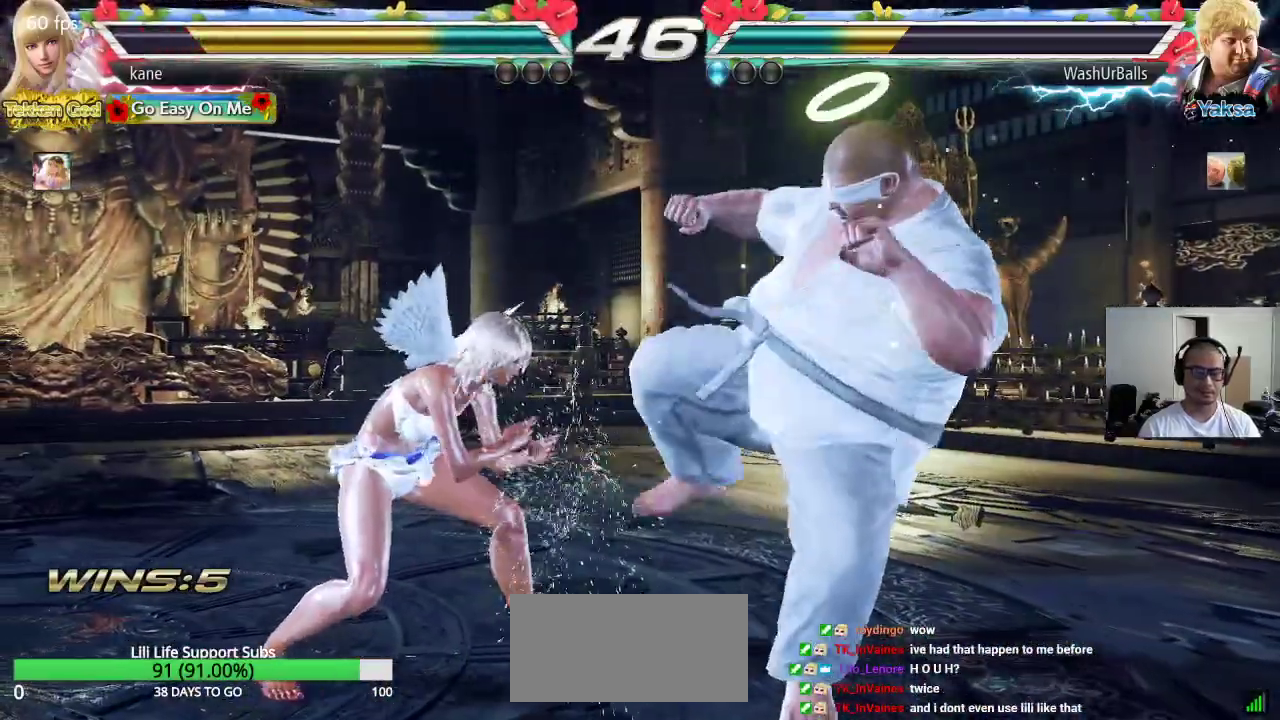
{"buttons": [], "left_stick": "center", "events": []}
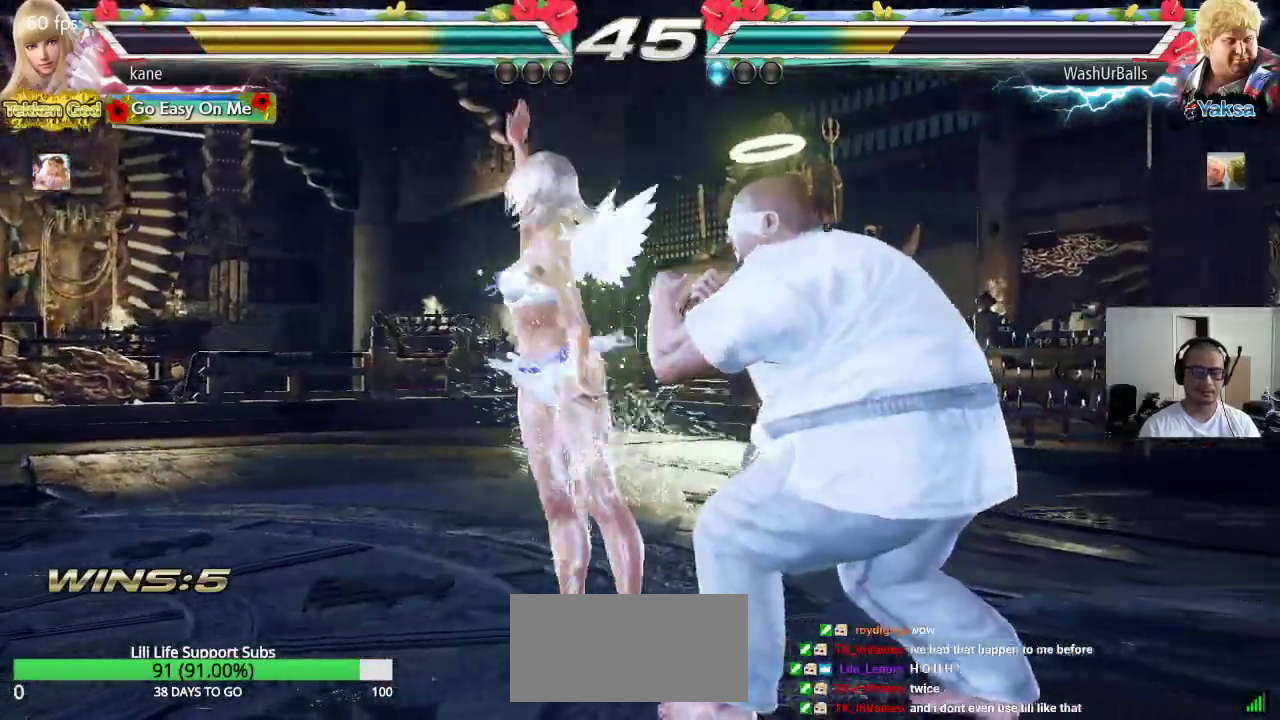
{"buttons": [], "left_stick": "left", "events": [[100, "left_stick", "left"]]}
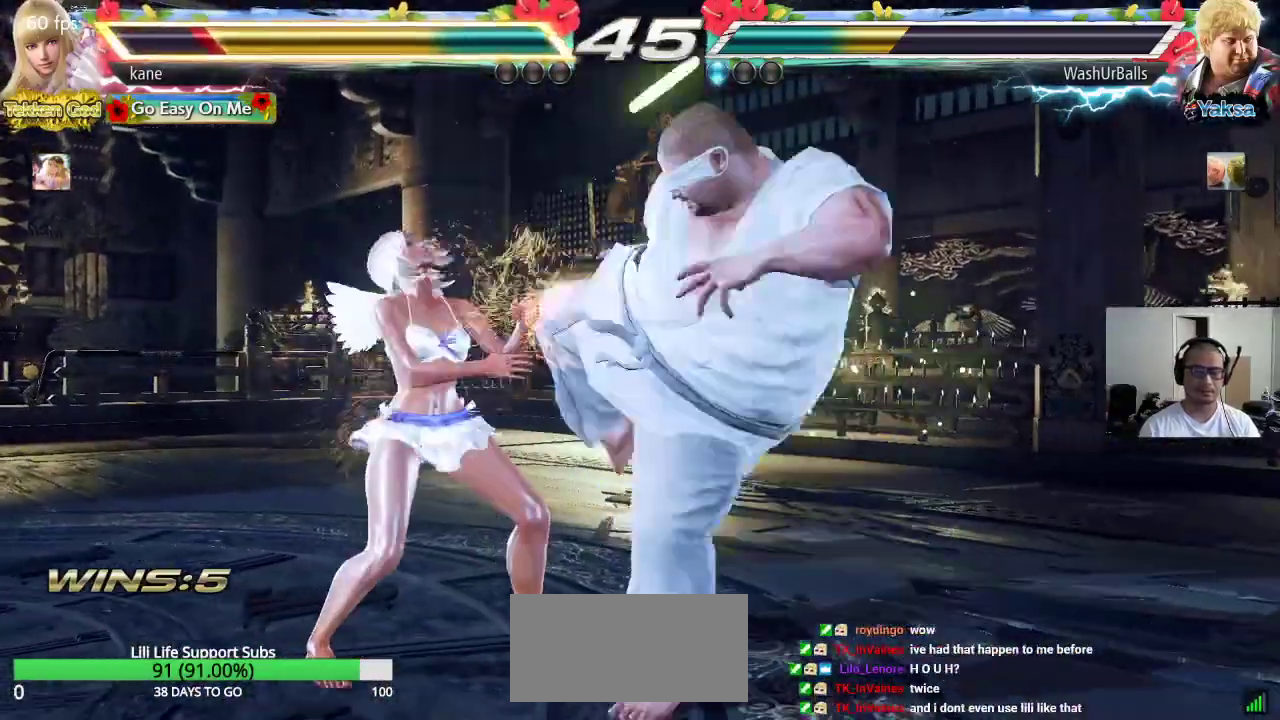
{"buttons": [], "left_stick": "center", "events": [[317, "left_stick", "center"], [433, "left_stick", "up"], [500, "left_stick", "center"]]}
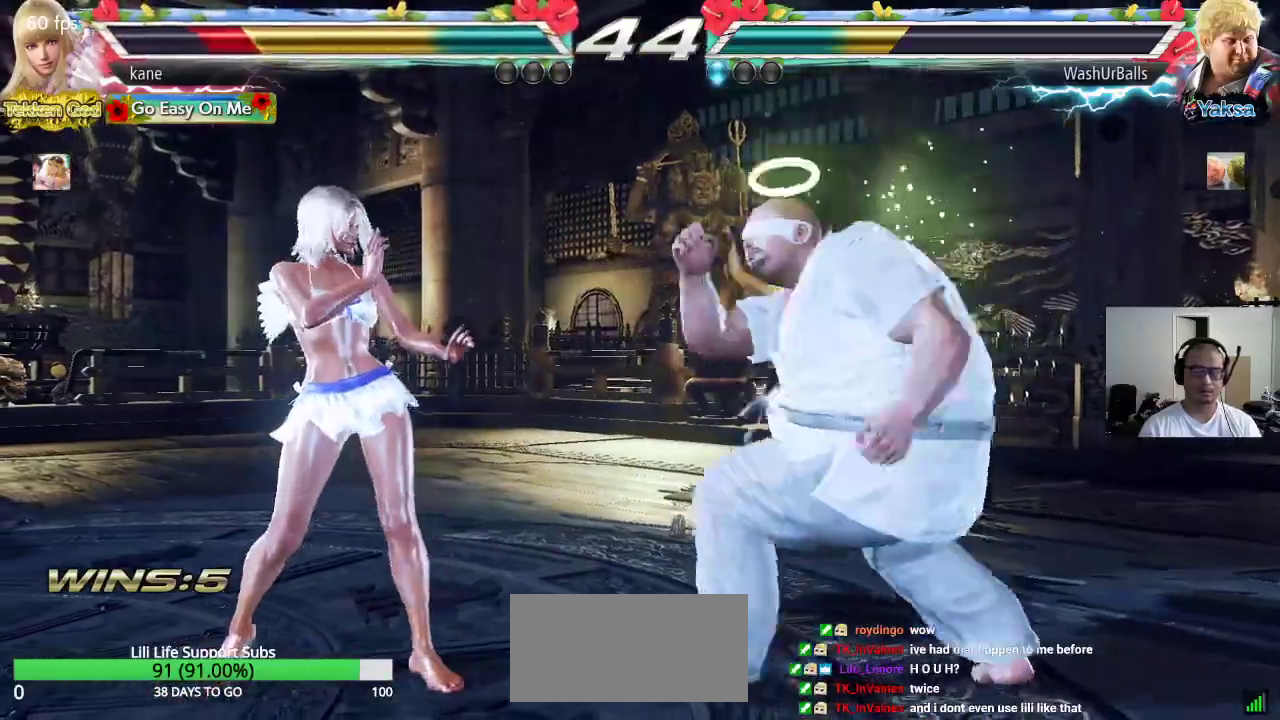
{"buttons": [], "left_stick": "center", "events": [[117, "left_stick", "up"], [167, "left_stick", "center"], [267, "left_stick", "down-right"], [283, "TRIANGLE", "down"], [317, "TRIANGLE", "up"], [350, "left_stick", "center"]]}
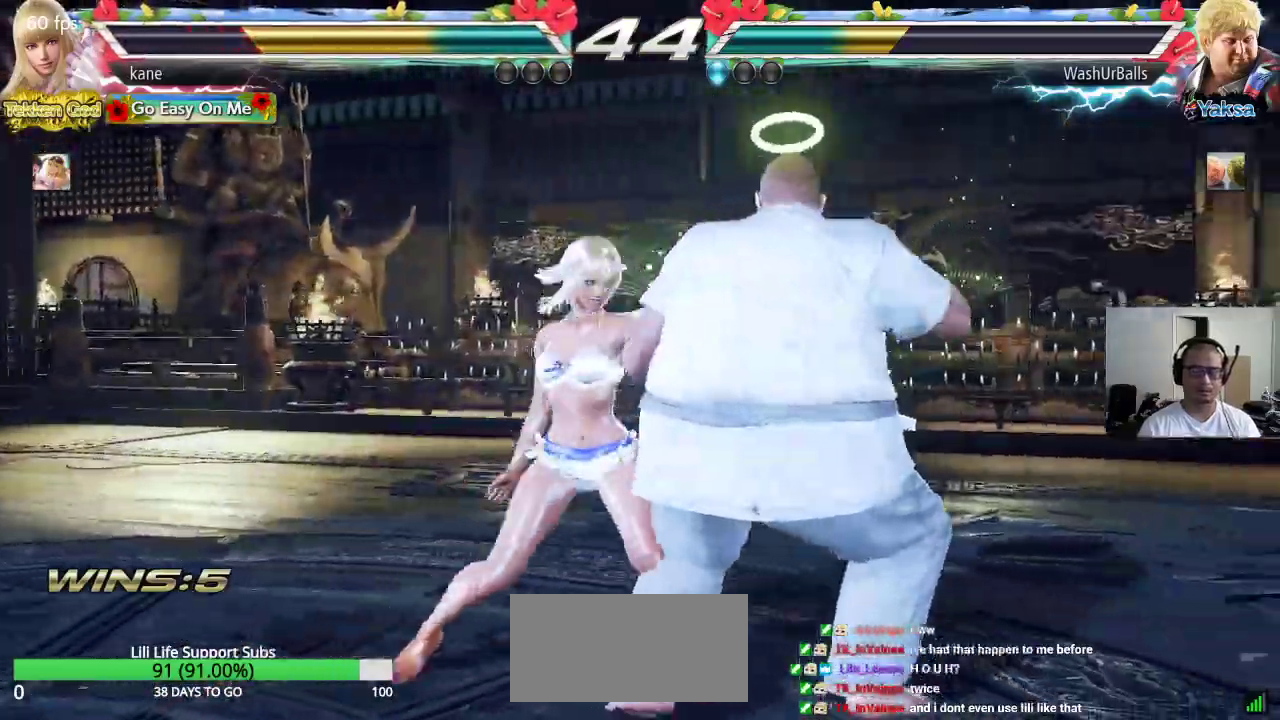
{"buttons": ["TRIANGLE"], "left_stick": "right", "events": [[417, "left_stick", "right"], [467, "TRIANGLE", "down"]]}
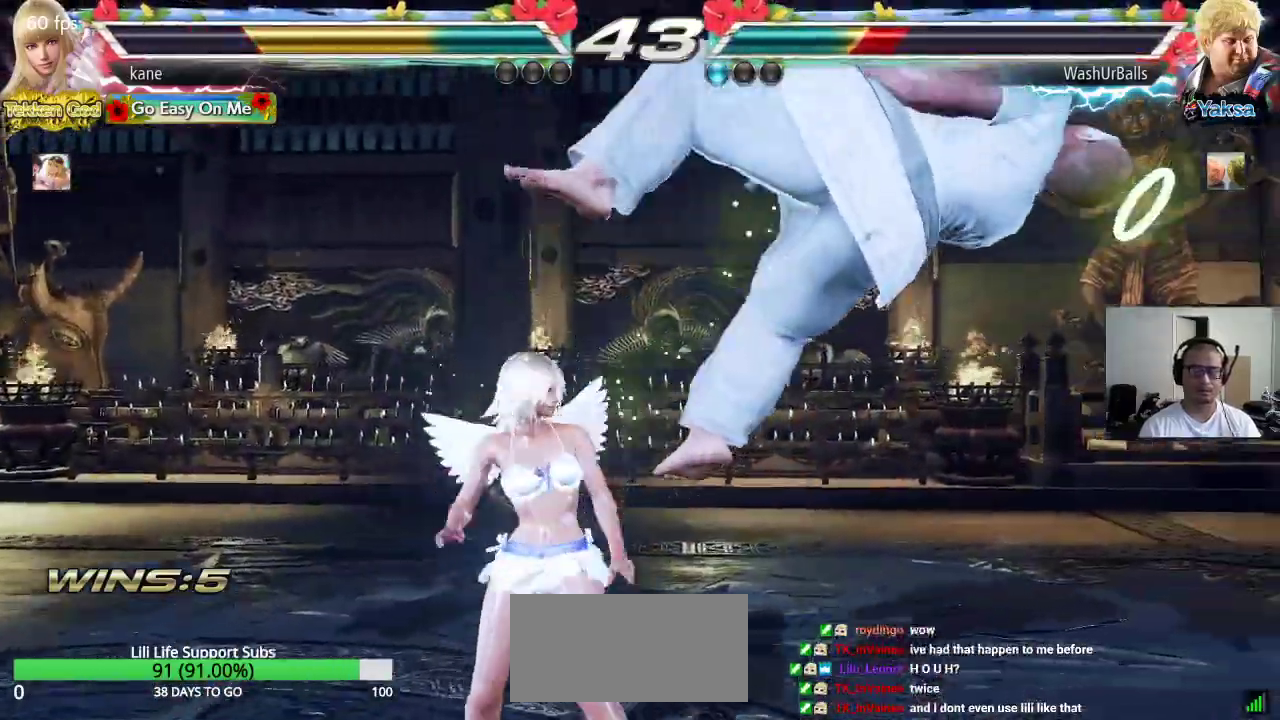
{"buttons": [], "left_stick": "center", "events": [[17, "TRIANGLE", "up"], [50, "CROSS", "down"], [117, "CROSS", "up"], [150, "CROSS", "down"], [200, "CROSS", "up"], [233, "CROSS", "down"], [333, "CROSS", "up"], [350, "left_stick", "center"]]}
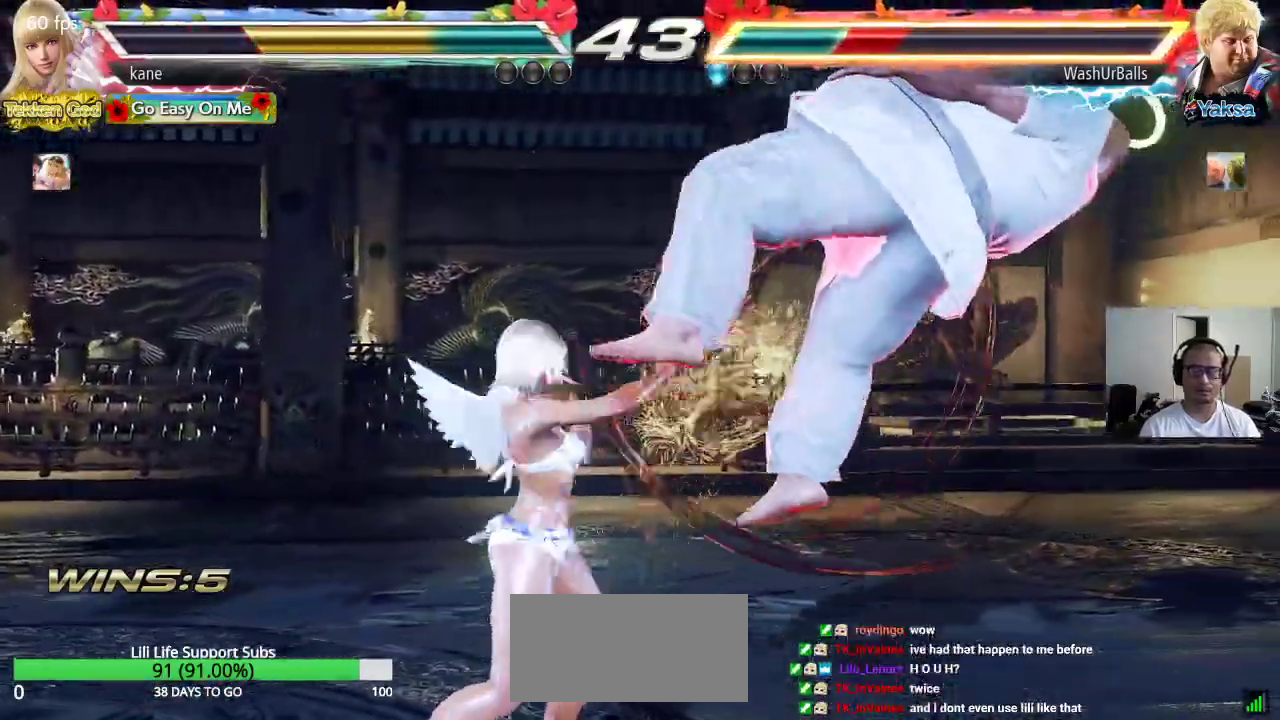
{"buttons": [], "left_stick": "center", "events": []}
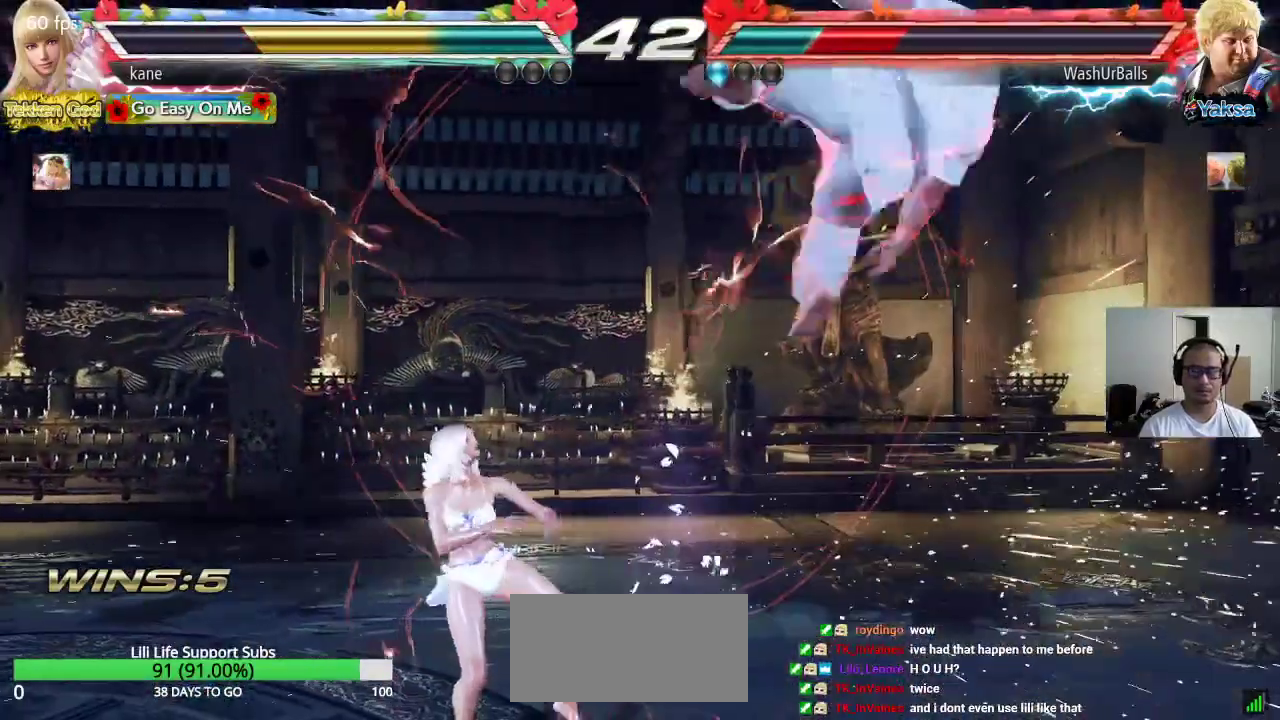
{"buttons": ["CROSS"], "left_stick": "down", "events": [[17, "left_stick", "right"], [67, "left_stick", "center"], [133, "TRIANGLE", "down"], [133, "left_stick", "down"], [167, "TRIANGLE", "up"], [217, "TRIANGLE", "down"], [283, "TRIANGLE", "up"], [300, "TRIANGLE", "down"], [450, "CROSS", "down"], [450, "TRIANGLE", "up"]]}
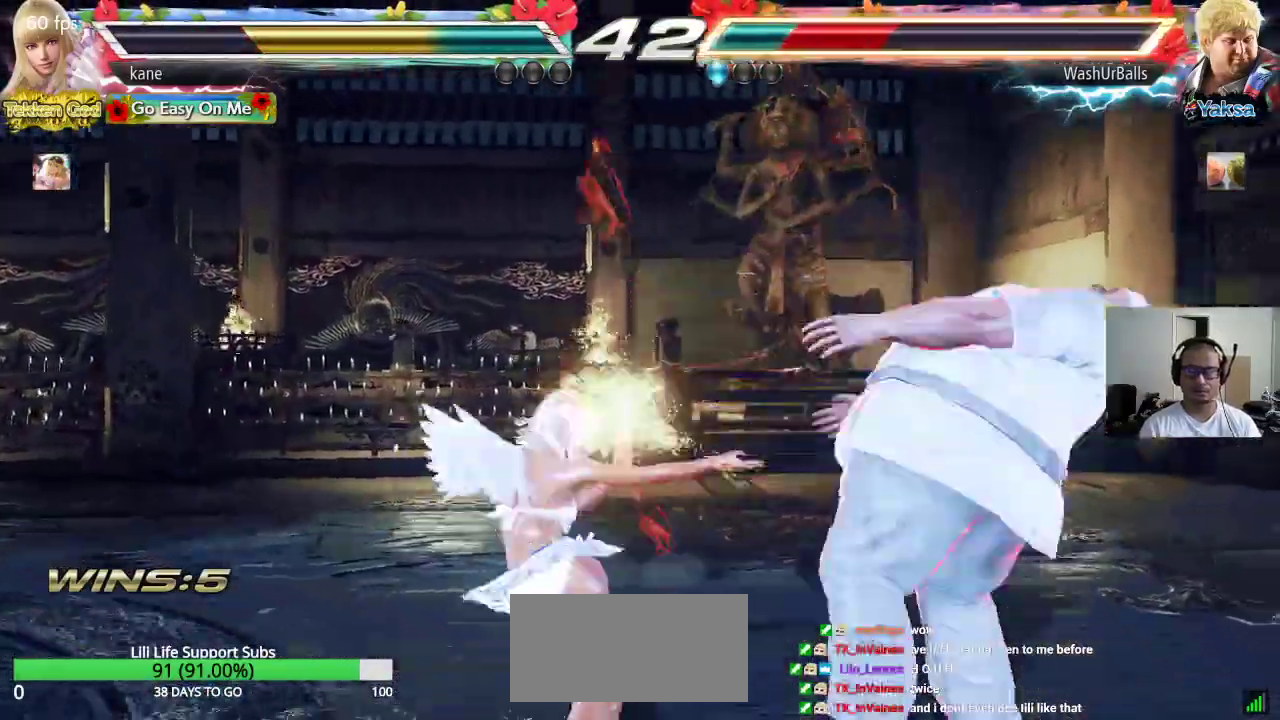
{"buttons": [], "left_stick": "center"}
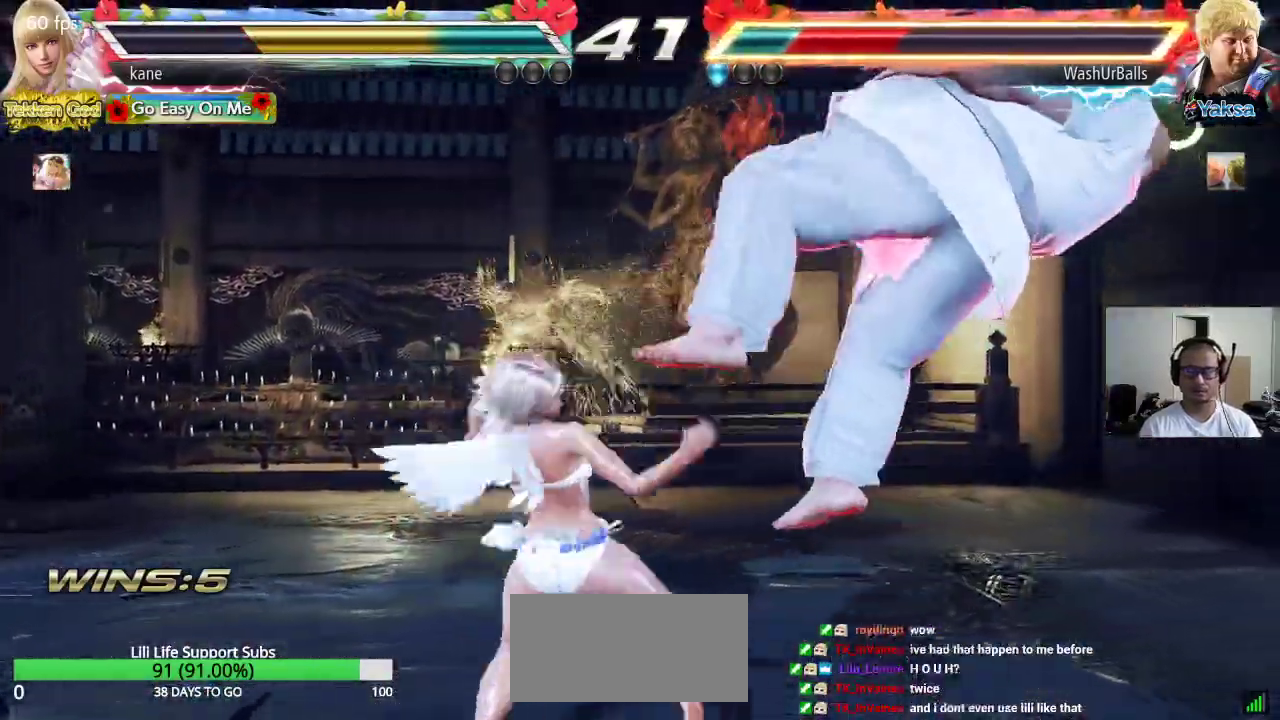
{"buttons": [], "left_stick": "center", "events": []}
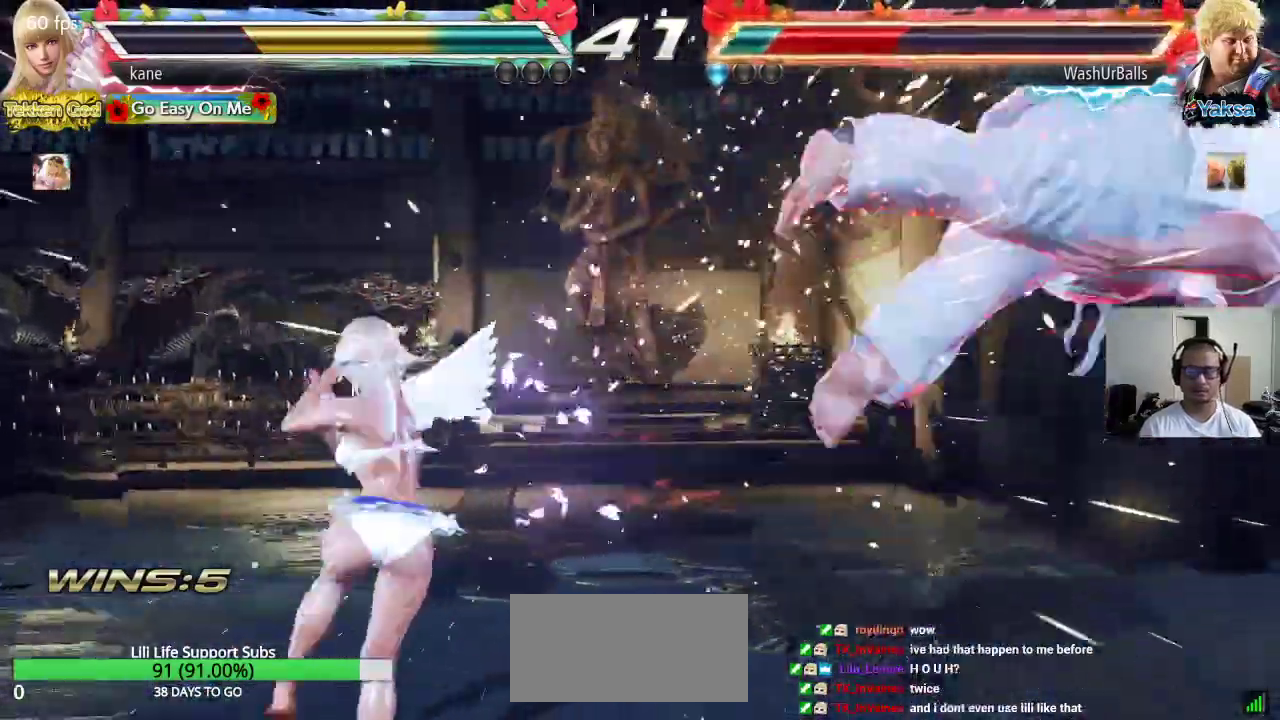
{"buttons": [], "left_stick": "down-right", "events": [[67, "left_stick", "right"], [117, "left_stick", "center"], [167, "left_stick", "right"], [467, "left_stick", "down-right"]]}
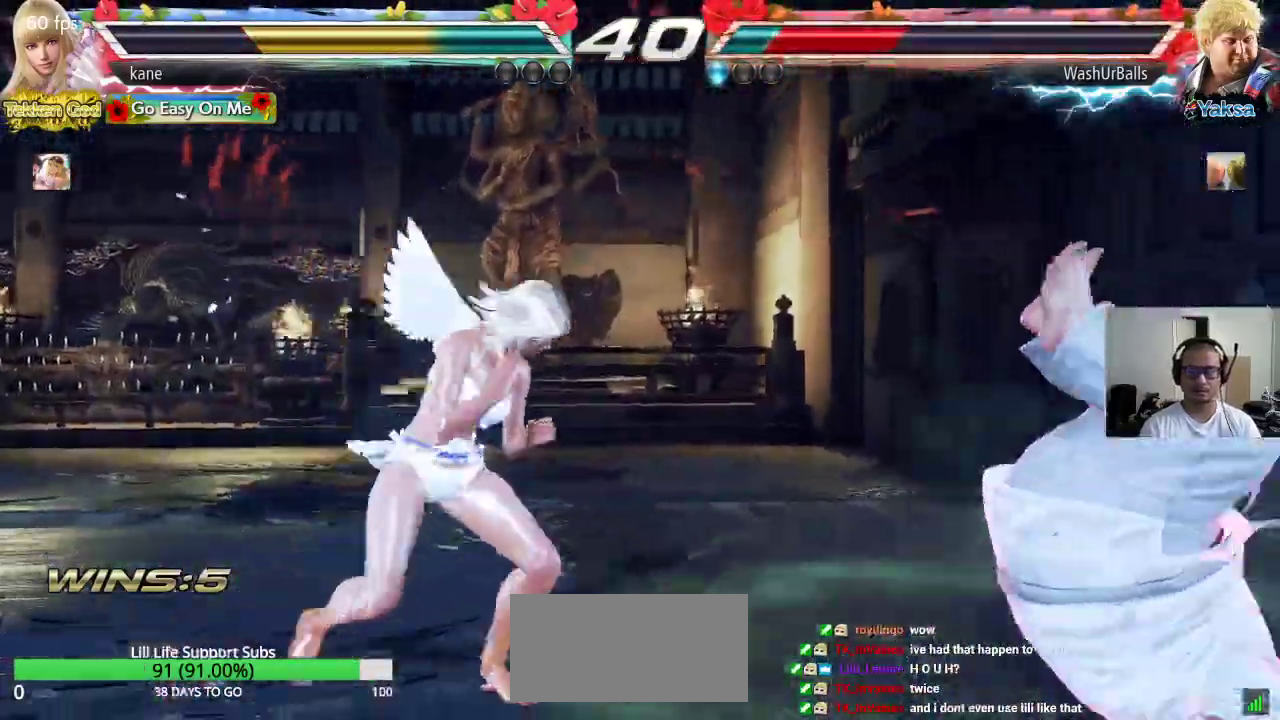
{"buttons": [], "left_stick": "left", "events": [[17, "TRIANGLE", "down"], [67, "TRIANGLE", "up"], [100, "left_stick", "center"], [217, "left_stick", "left"]]}
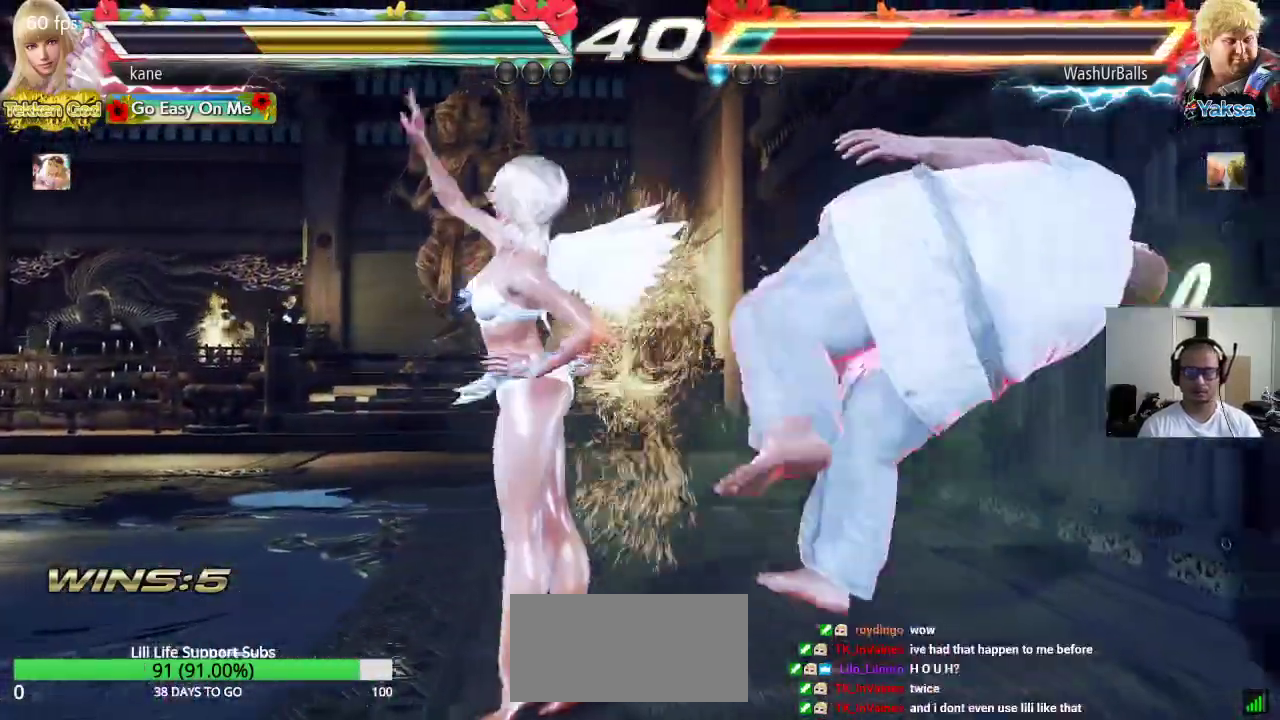
{"buttons": ["CROSS", "CIRCLE"], "left_stick": "center", "events": [[33, "left_stick", "center"], [217, "CIRCLE", "down"], [250, "CIRCLE", "up"], [350, "CIRCLE", "down"], [400, "CIRCLE", "up"], [450, "CIRCLE", "down"], [500, "CROSS", "down"]]}
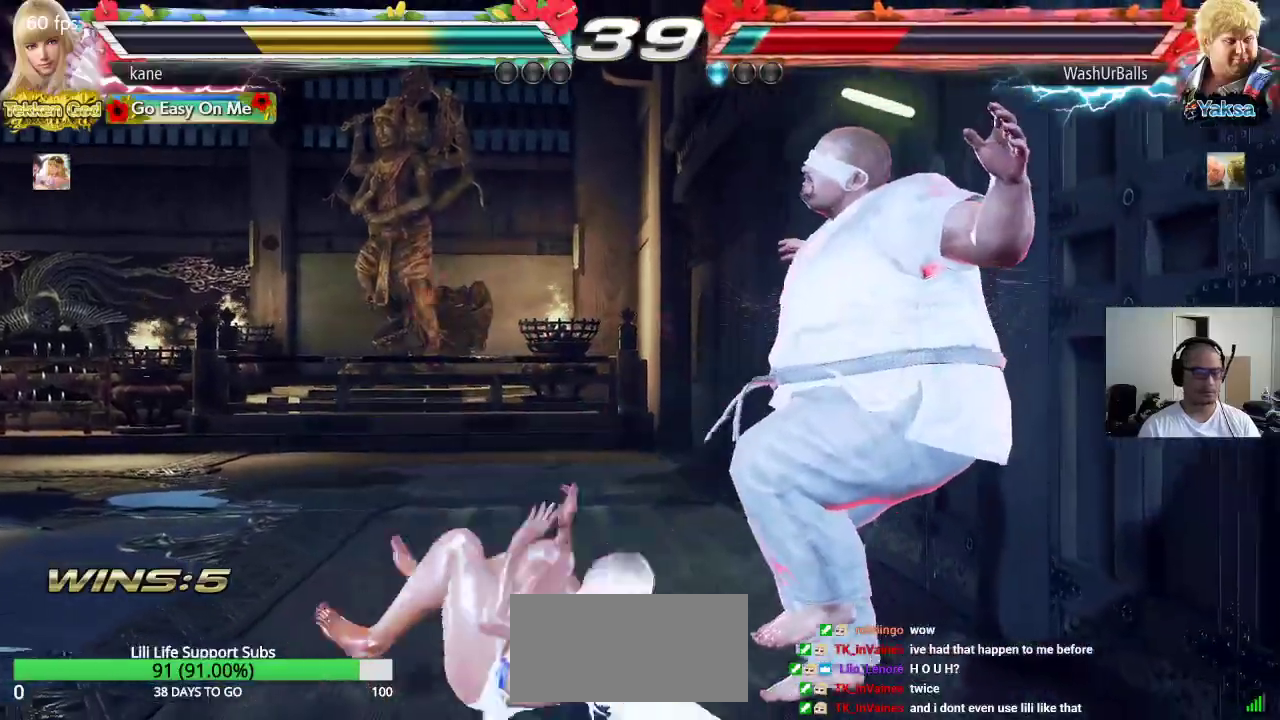
{"buttons": ["CROSS", "CIRCLE"], "left_stick": "center", "events": [[67, "CROSS", "up"], [167, "CROSS", "down"], [217, "CROSS", "up"], [300, "CROSS", "down"], [367, "CROSS", "up"], [450, "CROSS", "down"]]}
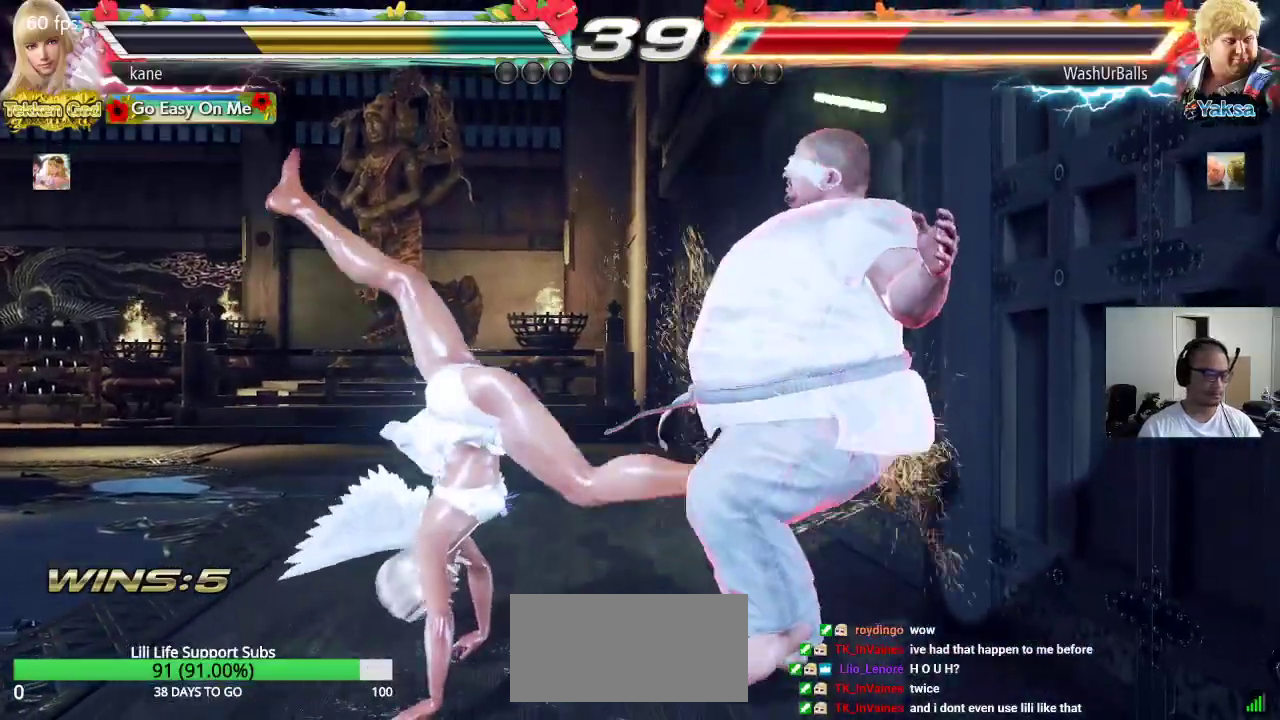
{"buttons": ["CIRCLE"], "left_stick": "center", "events": [[17, "CROSS", "up"], [100, "CROSS", "down"], [167, "CROSS", "up"], [233, "CROSS", "down"], [317, "CROSS", "up"], [383, "CROSS", "down"], [467, "CROSS", "up"]]}
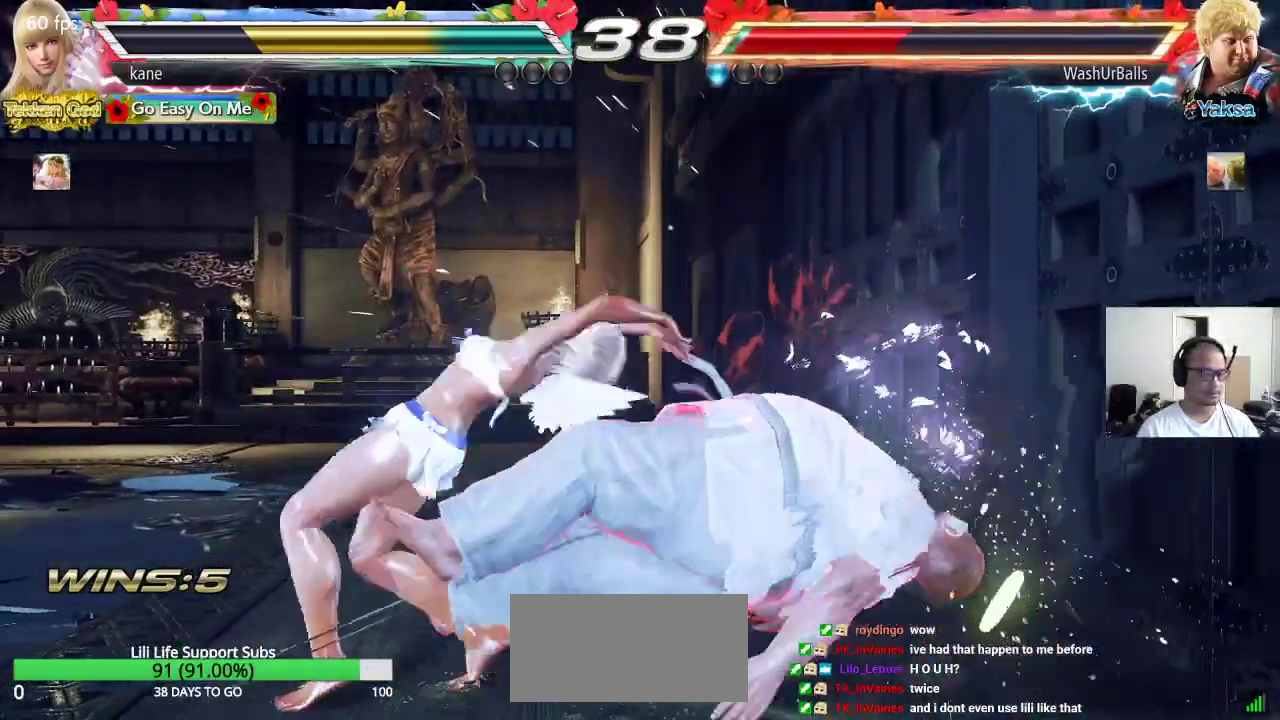
{"buttons": [], "left_stick": "center", "events": [[17, "CIRCLE", "up"]]}
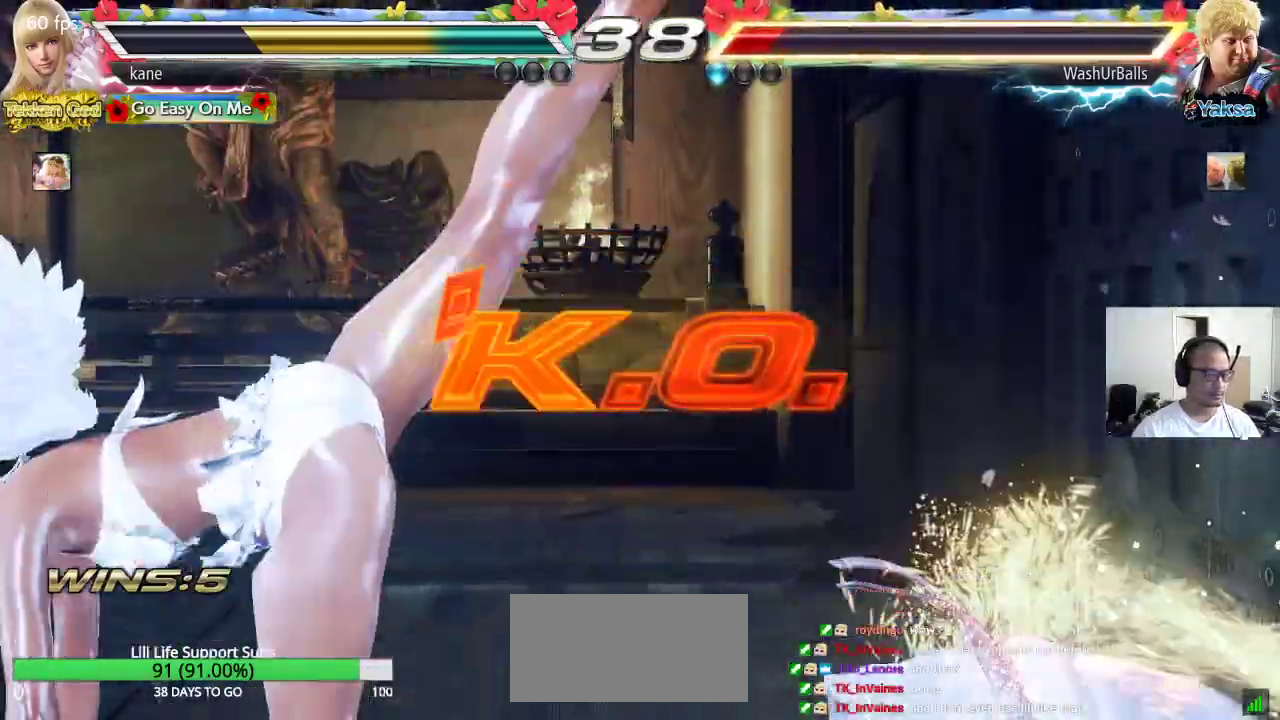
{"buttons": [], "left_stick": "center", "events": []}
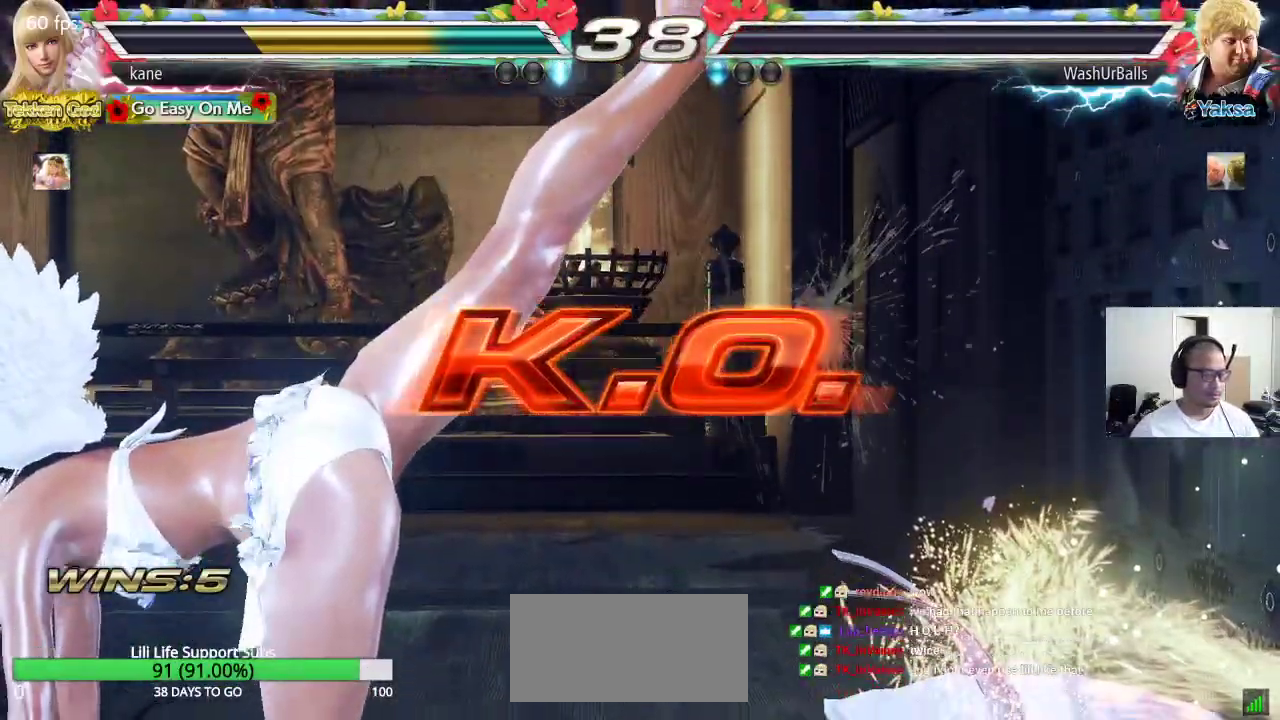
{"buttons": [], "left_stick": "center", "events": []}
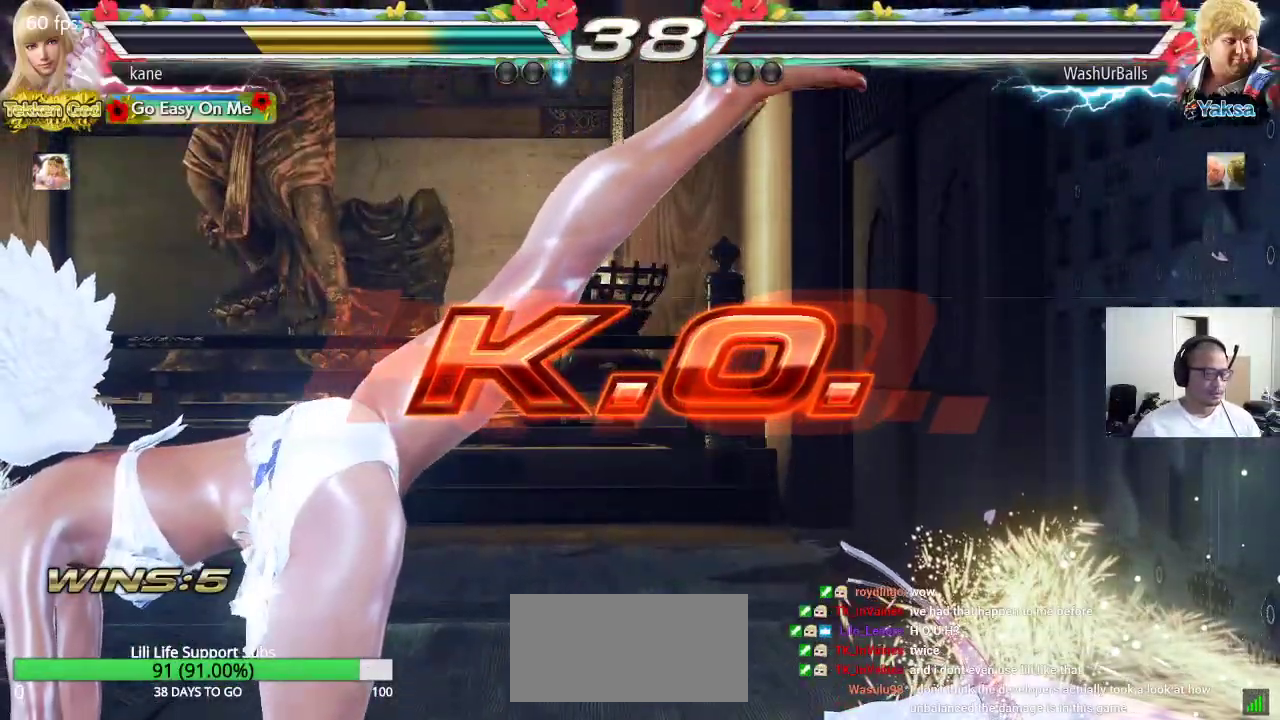
{"buttons": [], "left_stick": "center", "events": []}
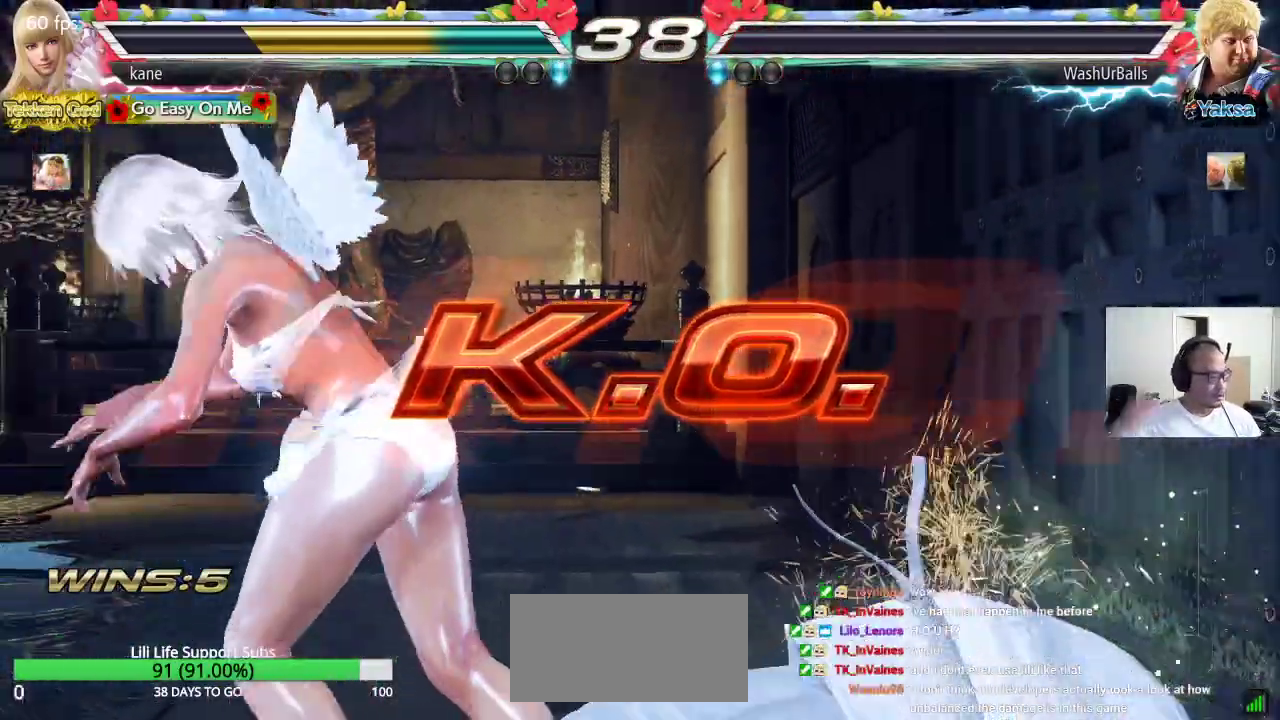
{"buttons": [], "left_stick": "center", "events": []}
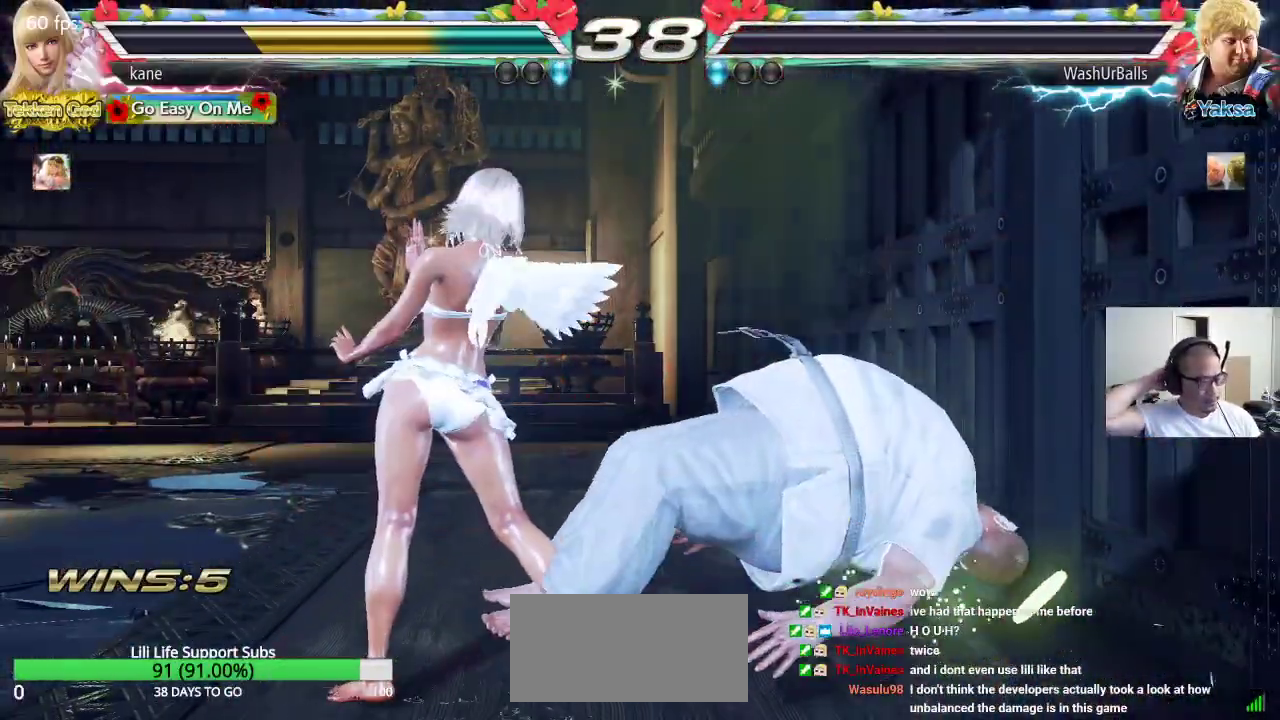
{"buttons": [], "left_stick": "center", "events": []}
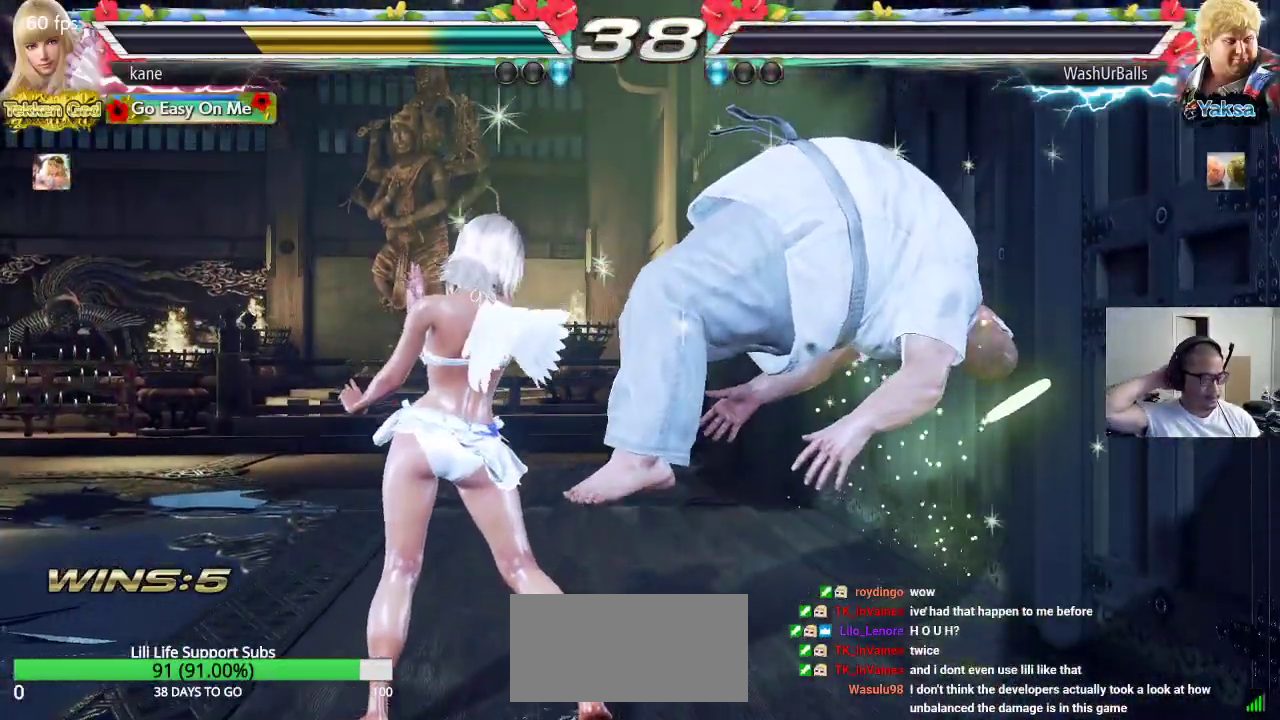
{"buttons": [], "left_stick": "center", "events": []}